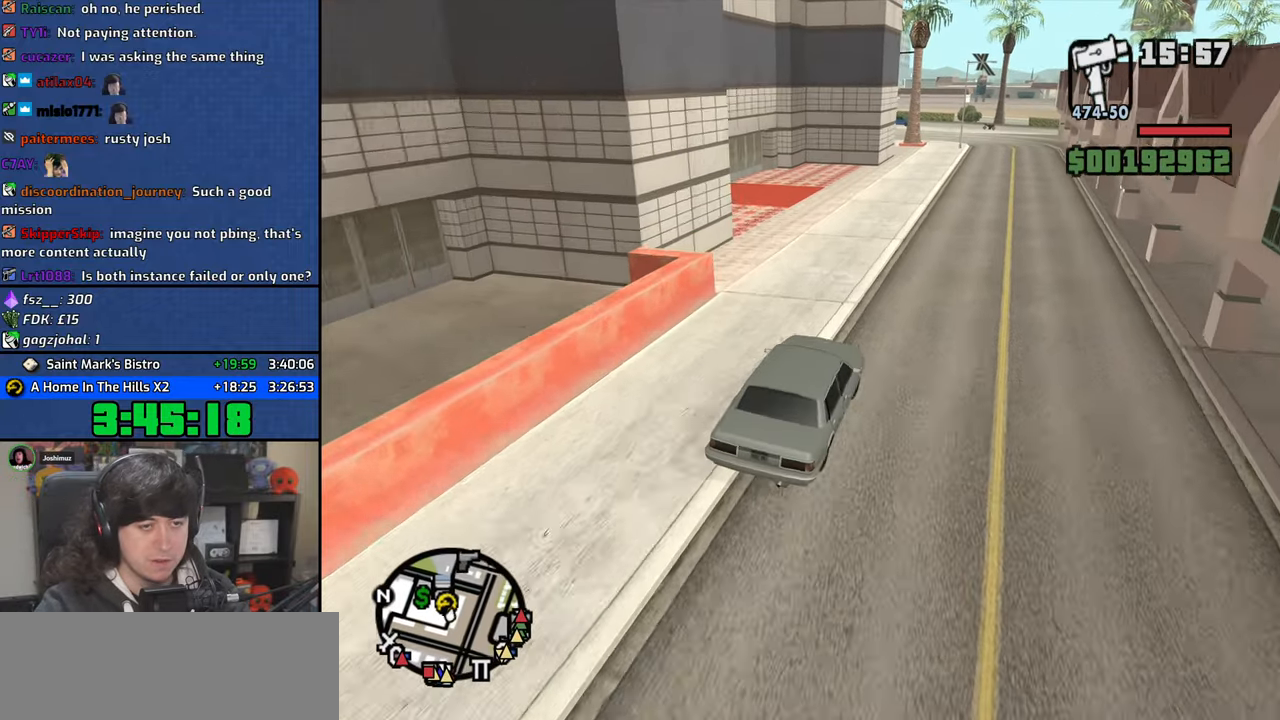
Gameplay with keyboard and mouse; each line is a JSON object with the keys and mouse buttons held at the frame after it. "events" lists presses ("down") and releases ("up") of "1", "2", "3", "4", "5", "6", "a", "alt", "b", "c", "ctrl", "d", "down", "e", "escape", "f", "f1", "f2", "f3", "g", "h", "left", "n", "num2", "q", "r", "right", "s", "shift", "space", "t", "tab", "up", "v", "w", "x", "y", "z", "mouse_left", "mouse_wheel" and "mouse_right" between this image and that frame as [ms after this image, input, new state], when the widget could be followed in between. "mouse_left", "mouse_wheel", "mouse_right" = the "left", "wheel", "right" buttons of the "mouse" list. No other keys are recorded. "wheel" means that the mouse wheel is clicked or scrolled. Mouse movement is not recorded.
{"keys": ["w"], "mouse": [], "events": [[100, "d", "up"]]}
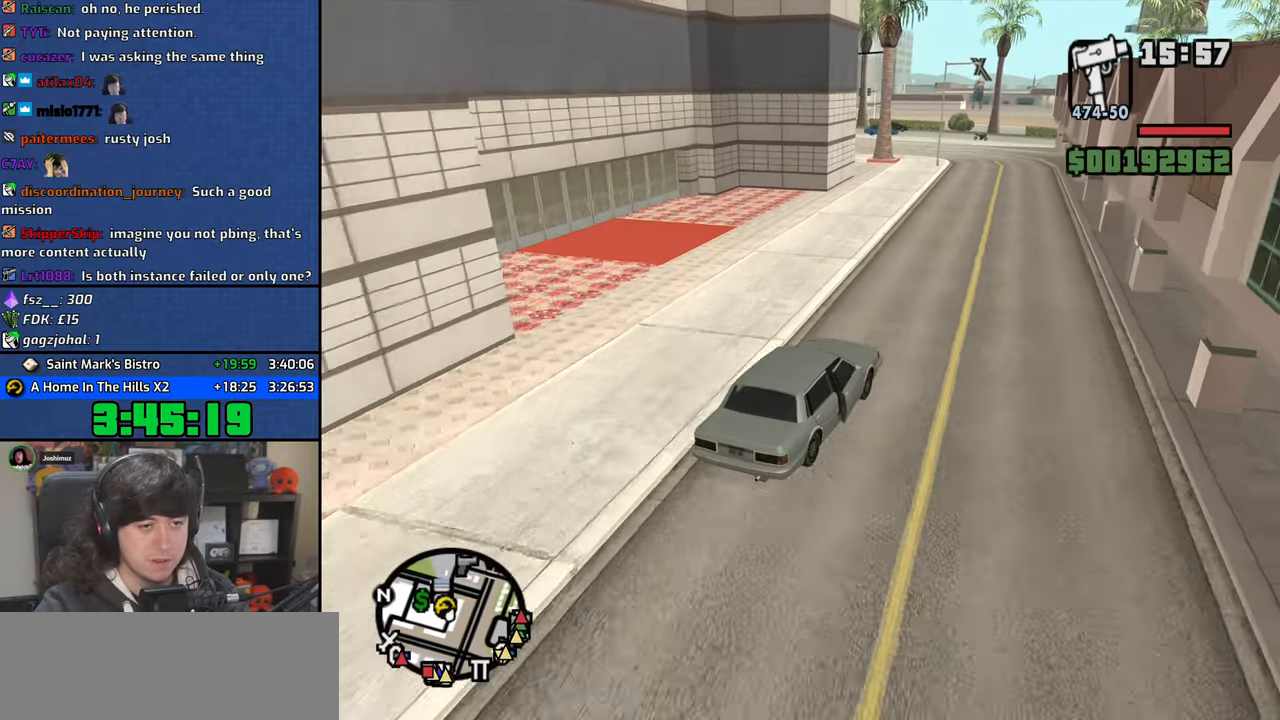
{"keys": ["w"], "mouse": [], "events": [[100, "a", "down"], [233, "a", "up"]]}
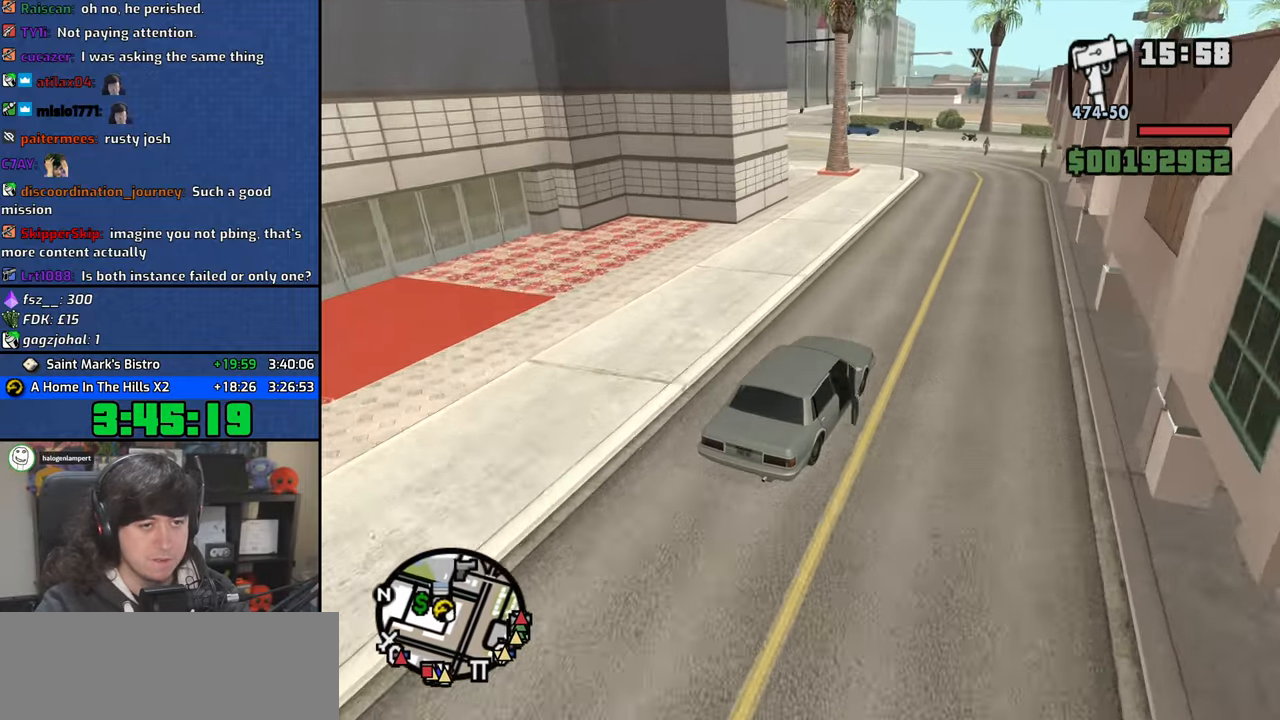
{"keys": ["w"], "mouse": [], "events": [[83, "a", "down"], [183, "a", "up"]]}
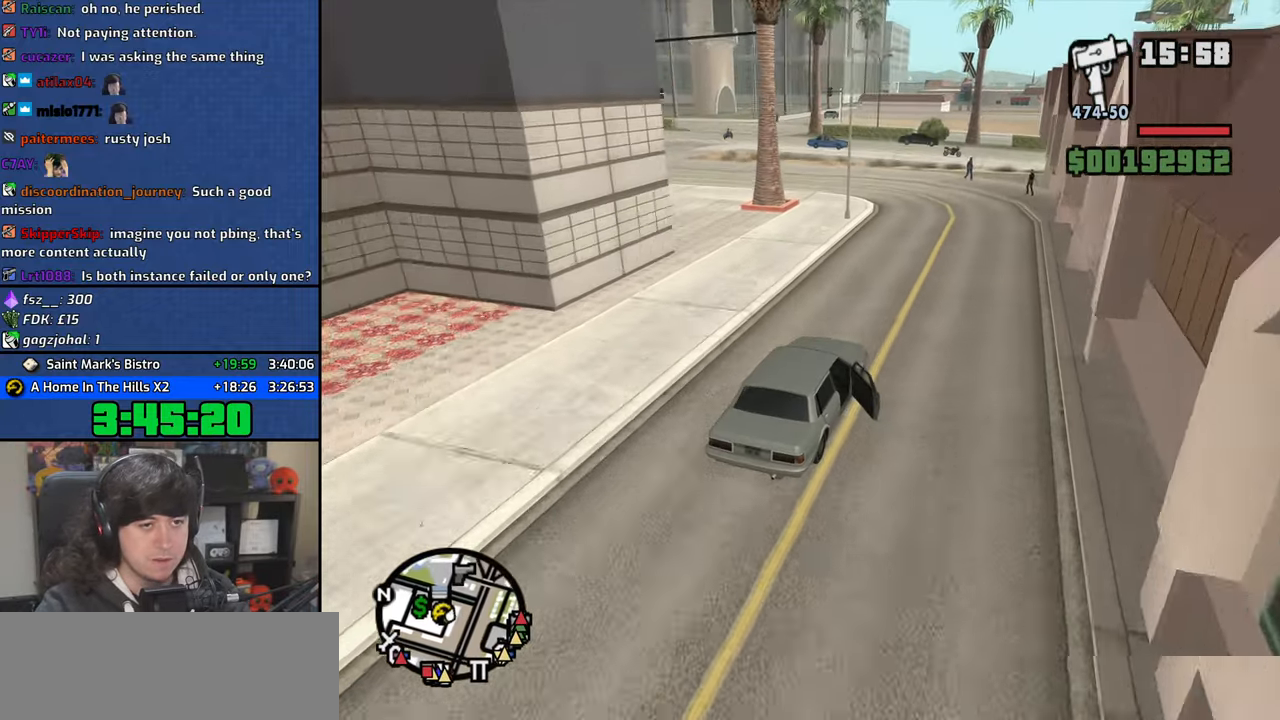
{"keys": ["a"], "mouse": [], "events": [[17, "w", "up"], [150, "s", "down"], [200, "a", "down"], [267, "s", "up"]]}
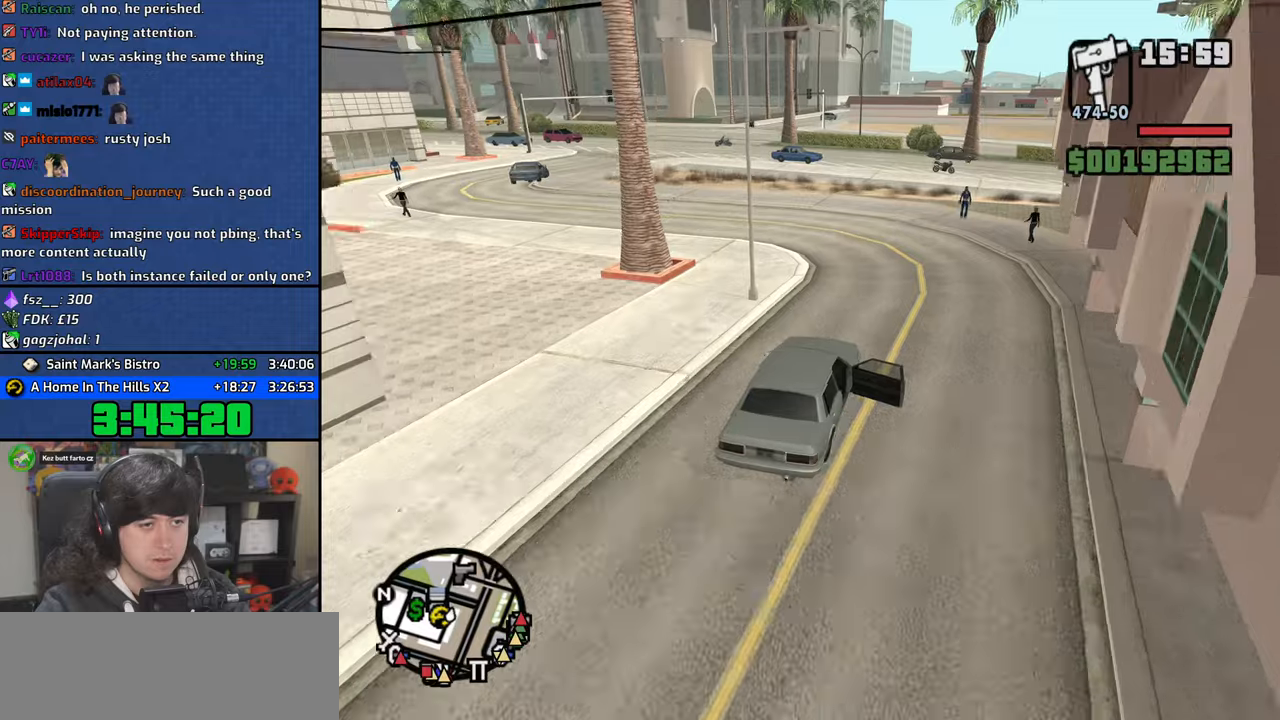
{"keys": ["a", "w"], "mouse": [], "events": [[250, "w", "down"]]}
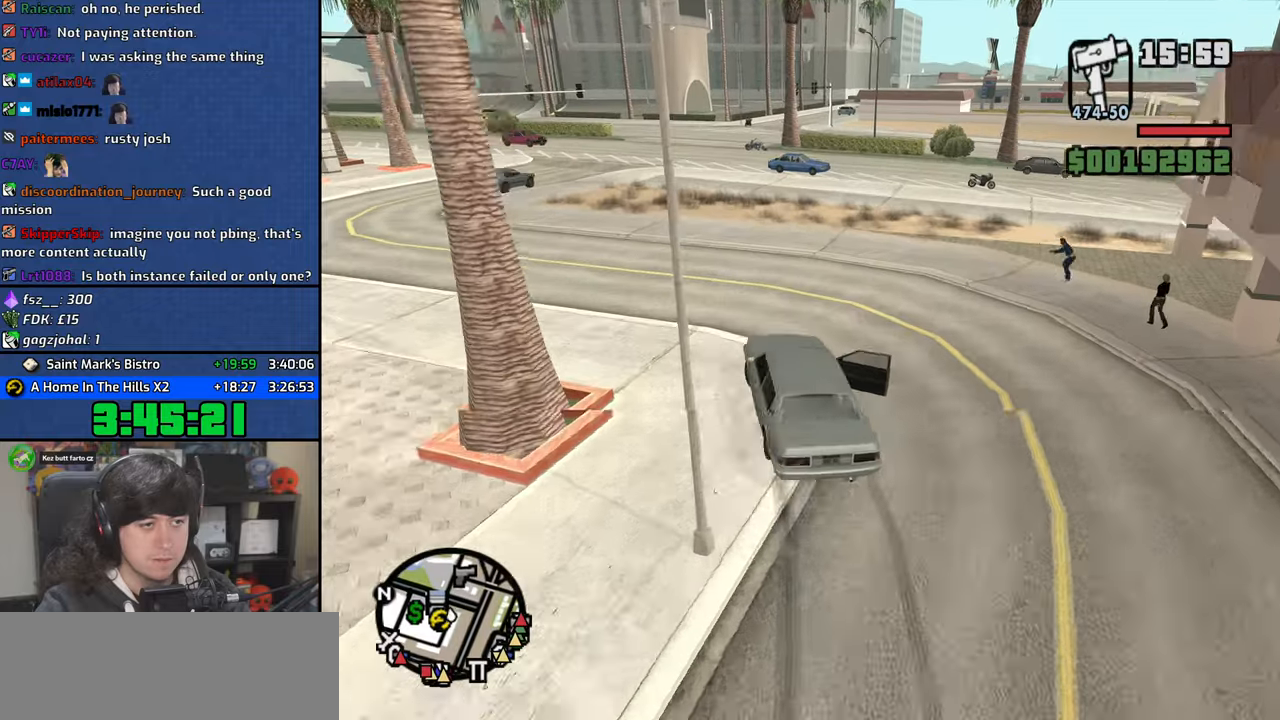
{"keys": ["d", "w"], "mouse": [], "events": [[467, "a", "up"], [500, "d", "down"]]}
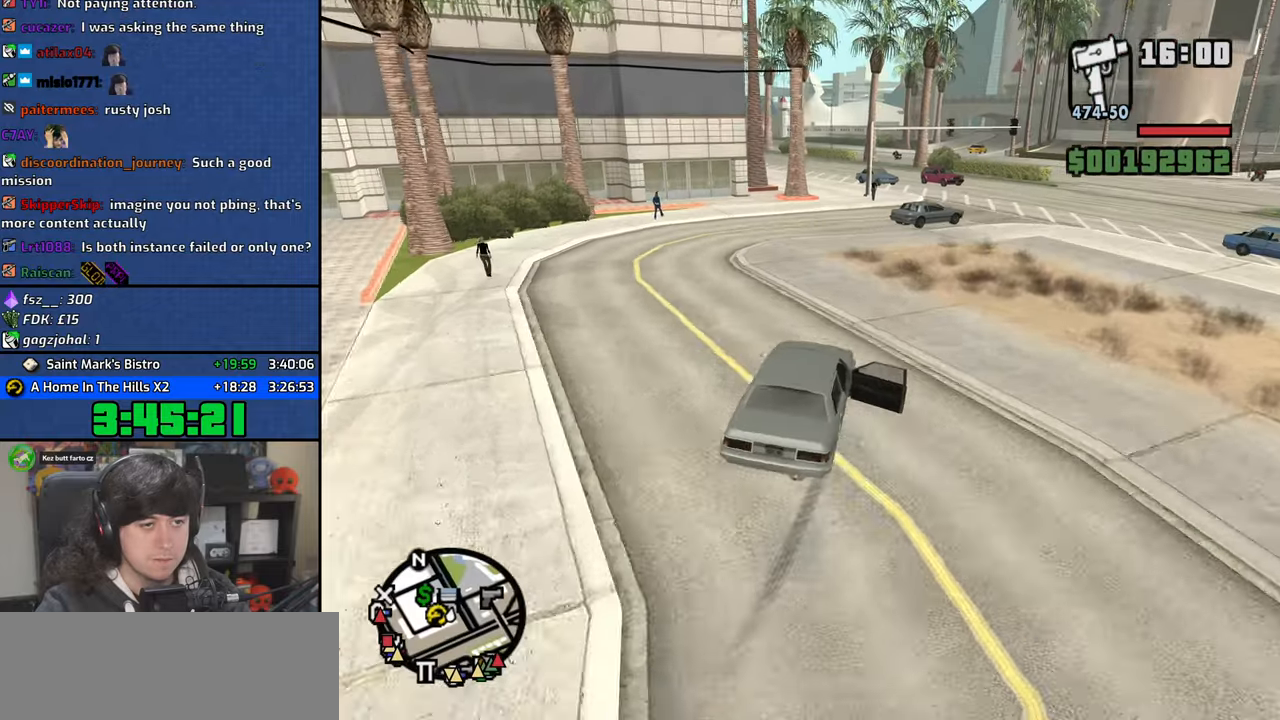
{"keys": ["a", "w"], "mouse": [], "events": [[167, "d", "up"], [450, "a", "down"]]}
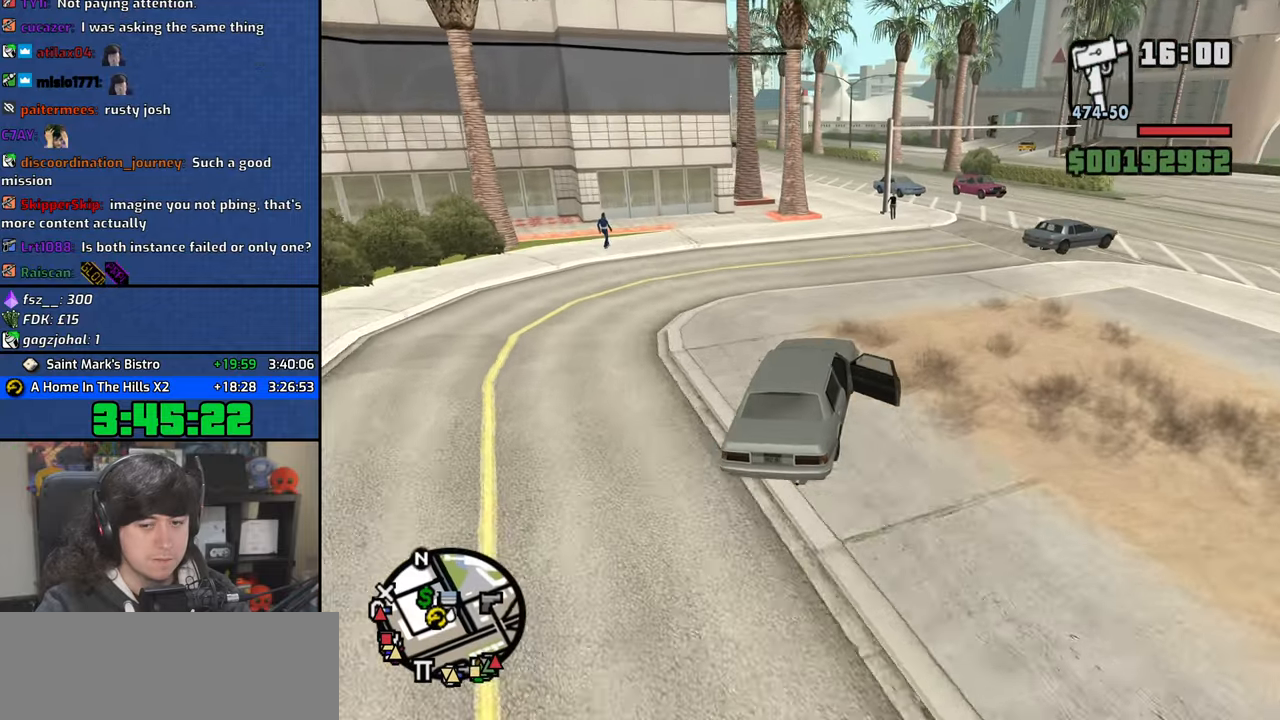
{"keys": ["w"], "mouse": [], "events": [[50, "a", "up"]]}
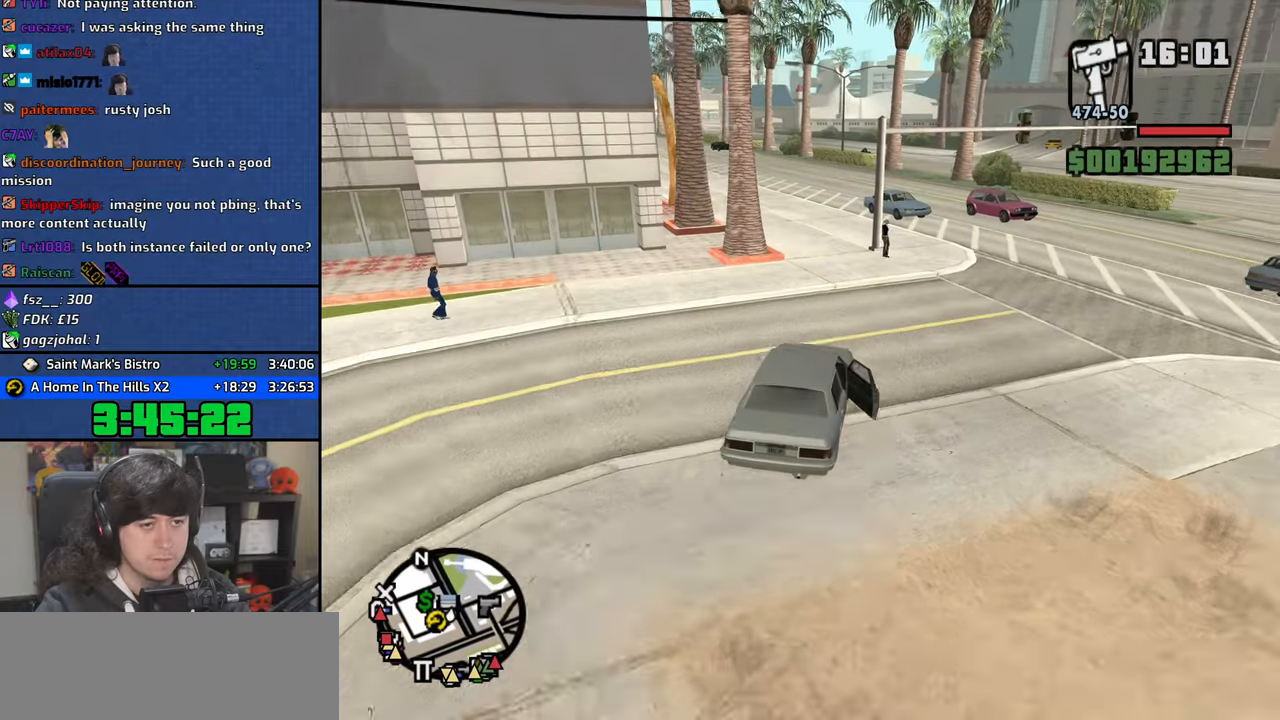
{"keys": ["a"], "mouse": [], "events": [[67, "a", "down"], [200, "w", "up"], [333, "a", "up"], [500, "a", "down"]]}
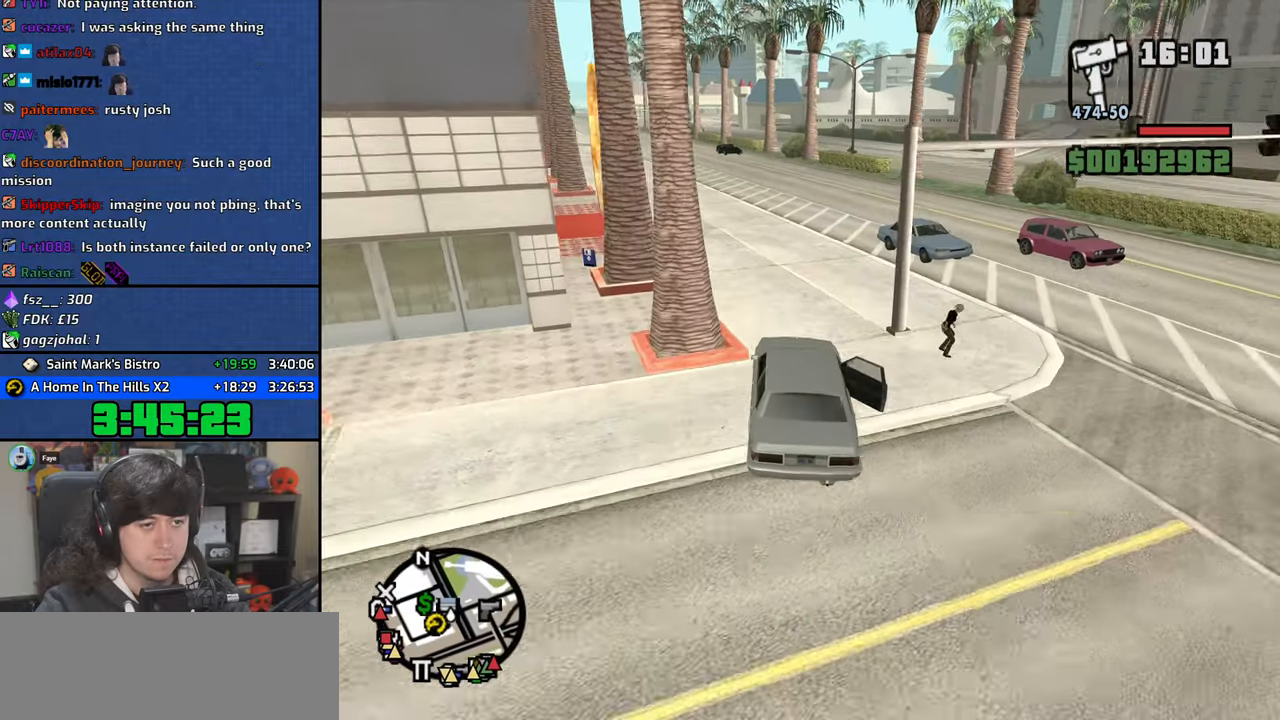
{"keys": [], "mouse": [], "events": [[333, "s", "down"], [433, "a", "up"], [467, "s", "up"]]}
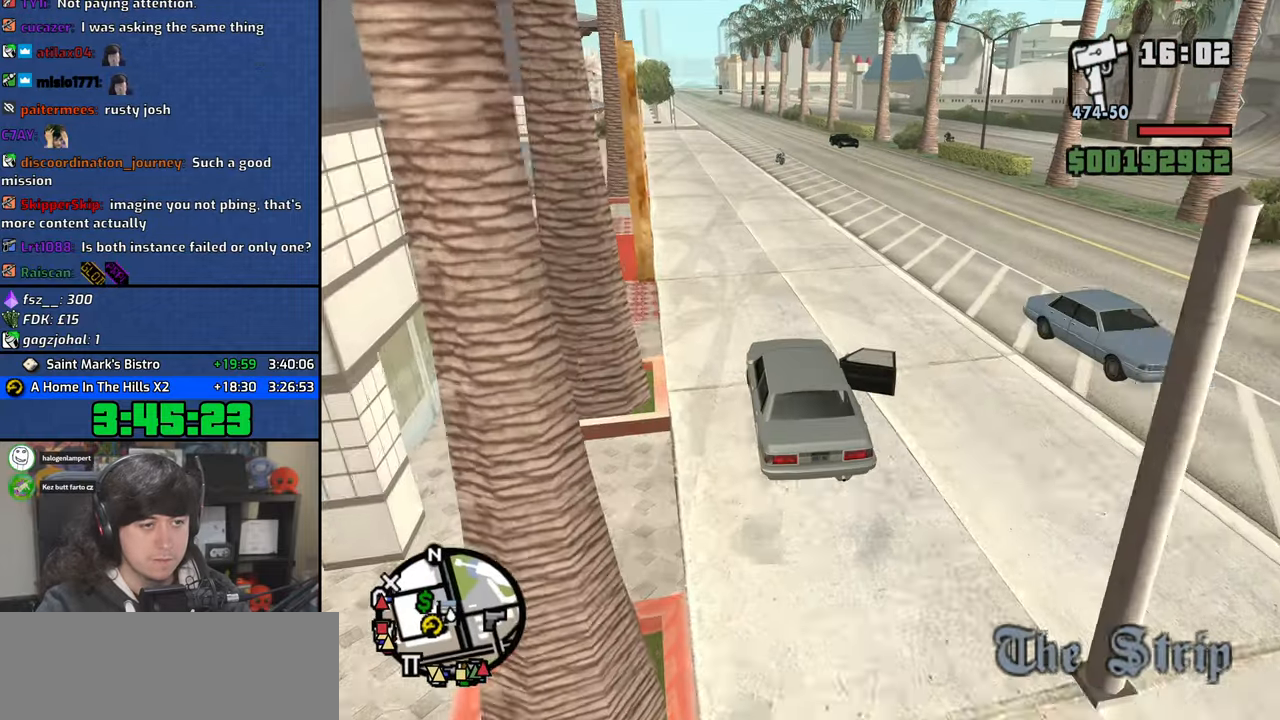
{"keys": ["s"], "mouse": [], "events": [[350, "s", "down"]]}
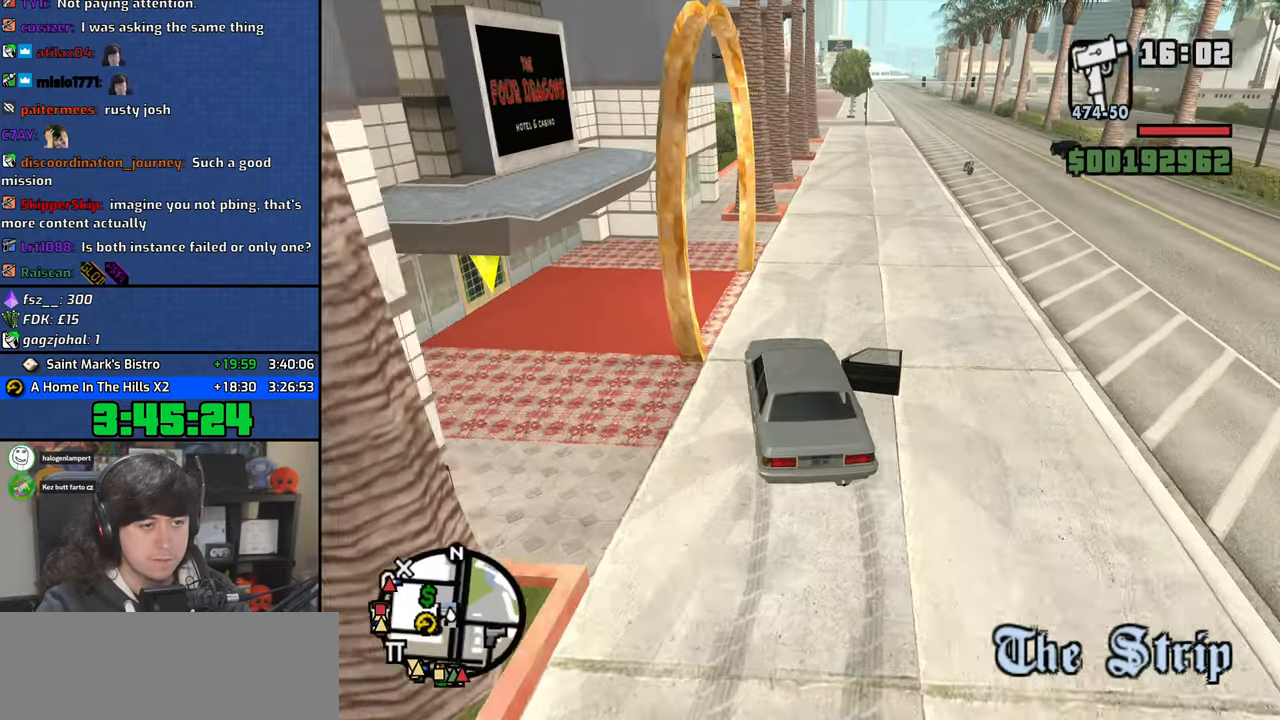
{"keys": ["f", "s"], "mouse": [], "events": [[400, "f", "down"]]}
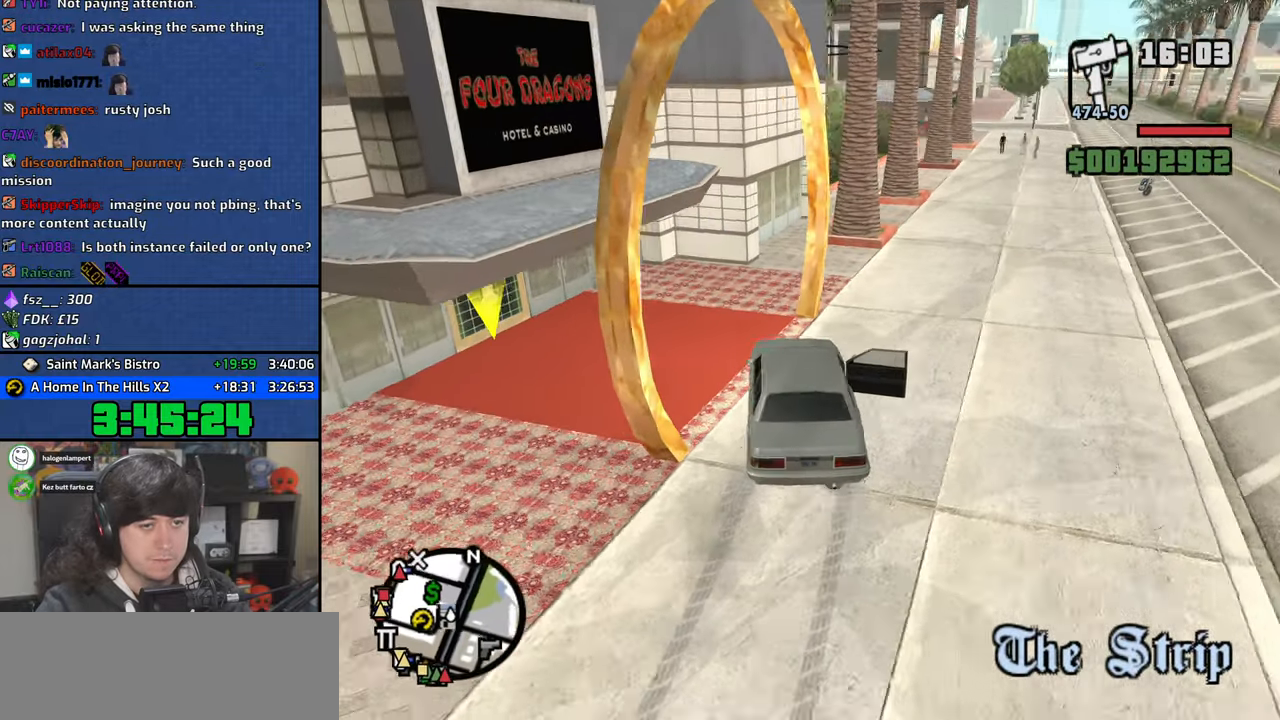
{"keys": ["w"], "mouse": [], "events": [[100, "s", "up"], [417, "f", "up"], [500, "w", "down"]]}
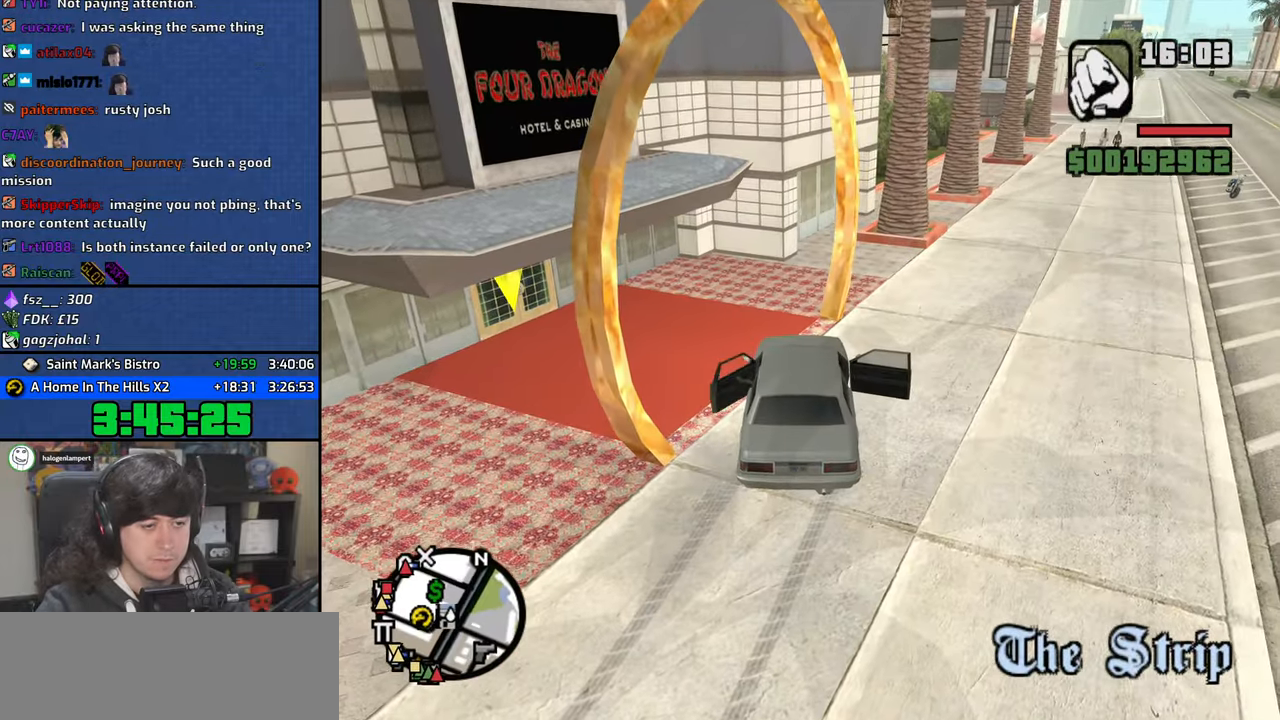
{"keys": ["a", "w"], "mouse": [], "events": [[50, "a", "down"]]}
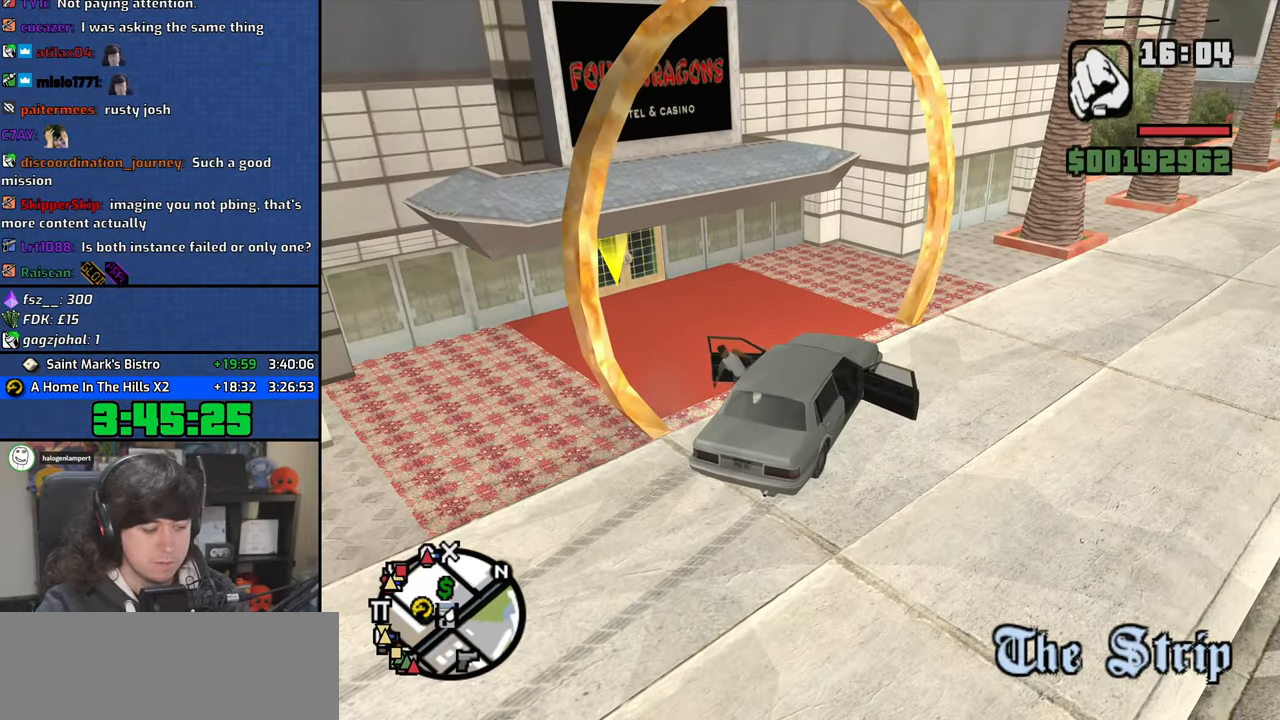
{"keys": ["4", "a", "w"], "mouse": [], "events": [[350, "4", "down"]]}
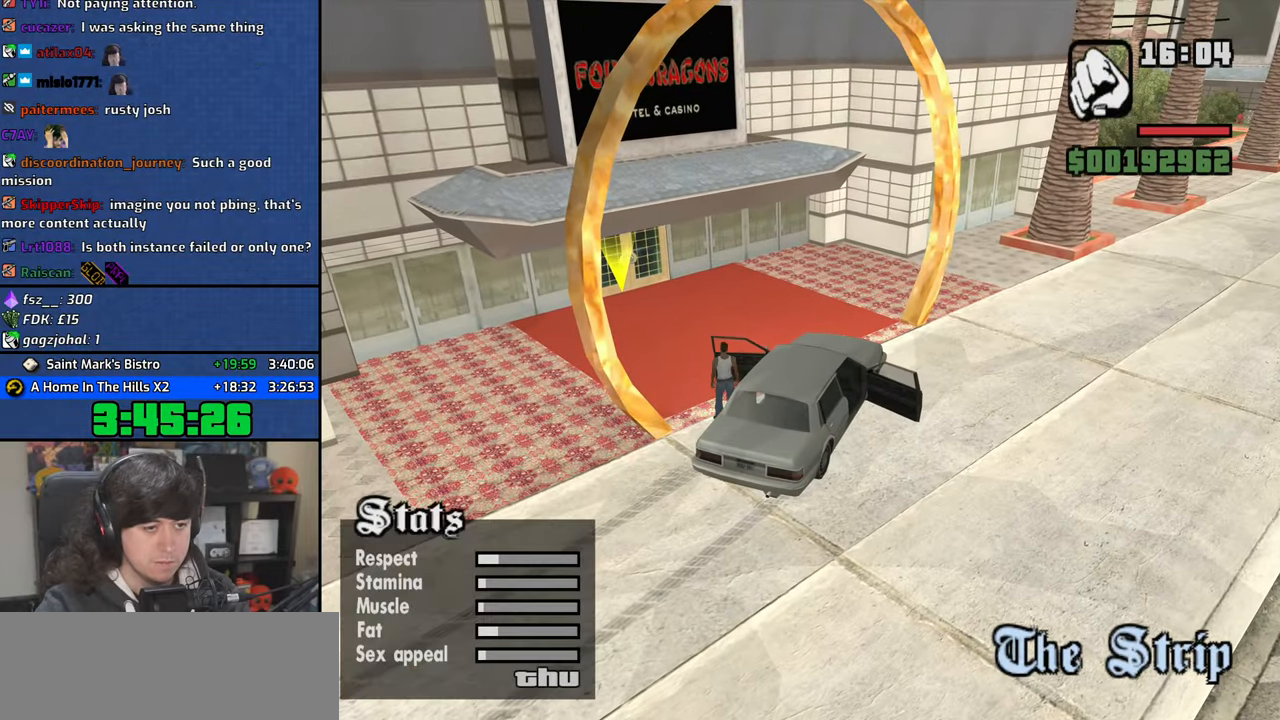
{"keys": ["4"], "mouse": [], "events": [[333, "a", "up"], [467, "w", "up"]]}
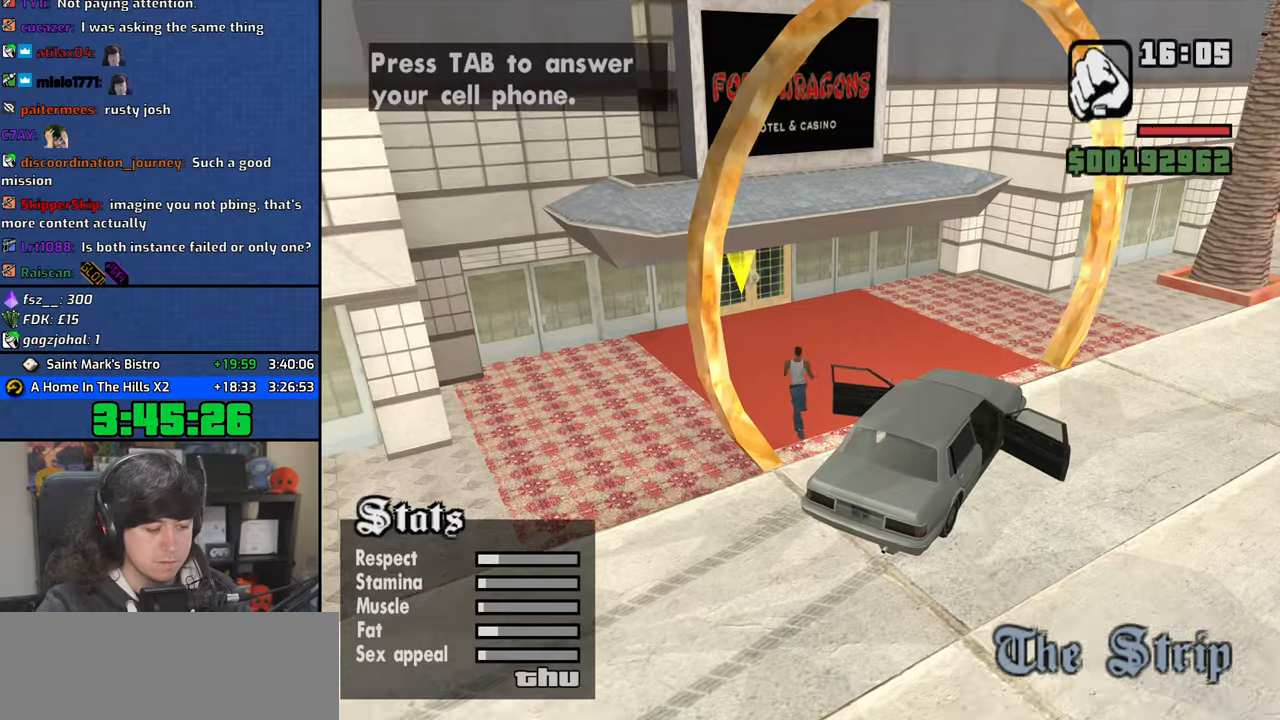
{"keys": ["4"], "mouse": [], "events": []}
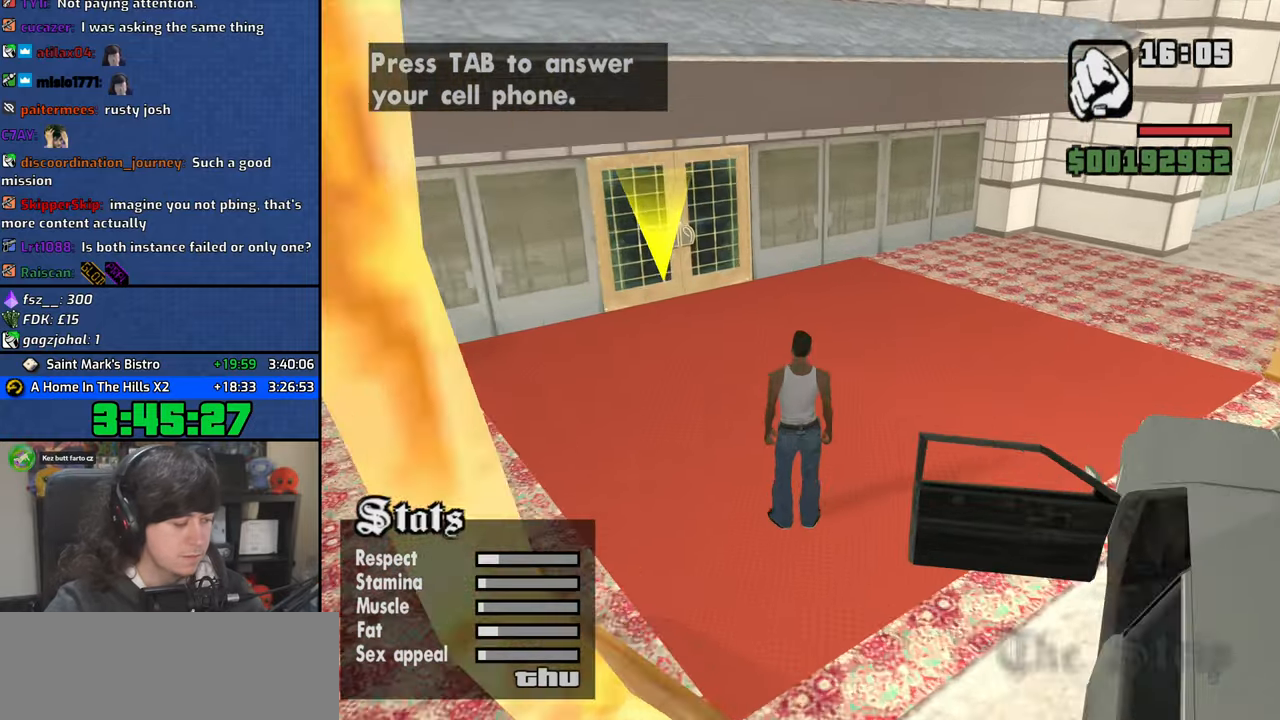
{"keys": ["4"], "mouse": [], "events": []}
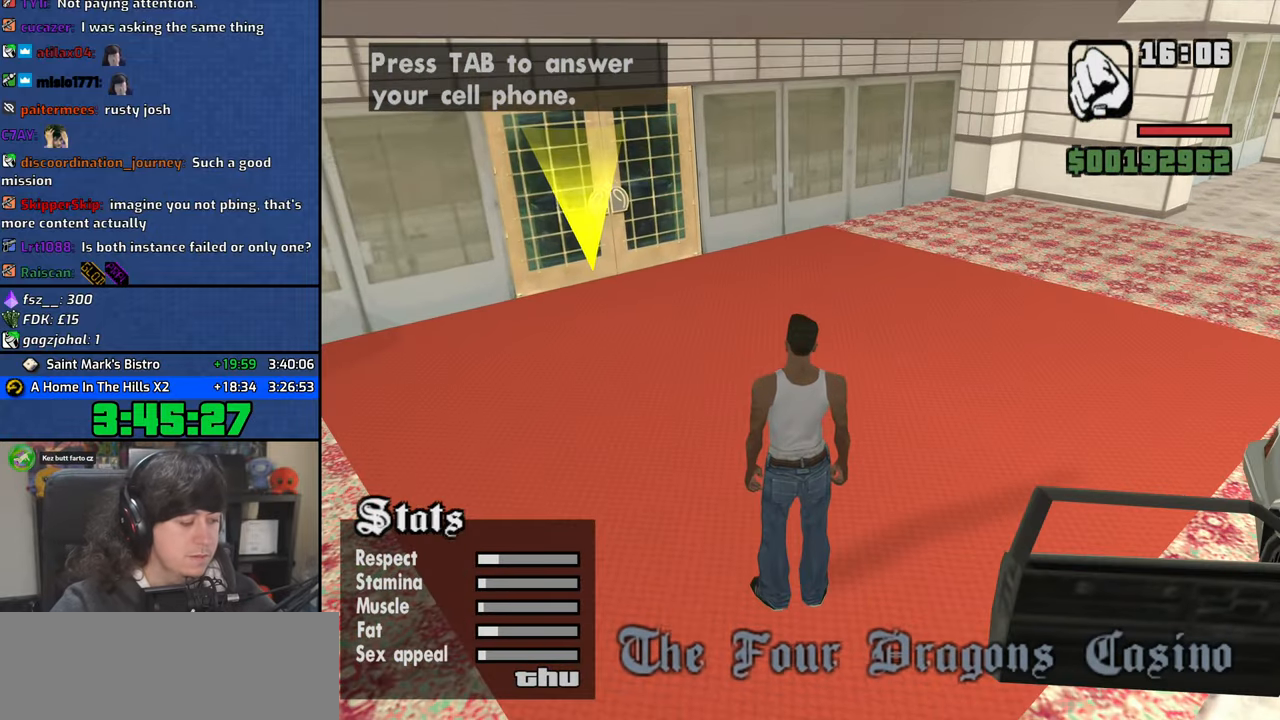
{"keys": ["4"], "mouse": [], "events": []}
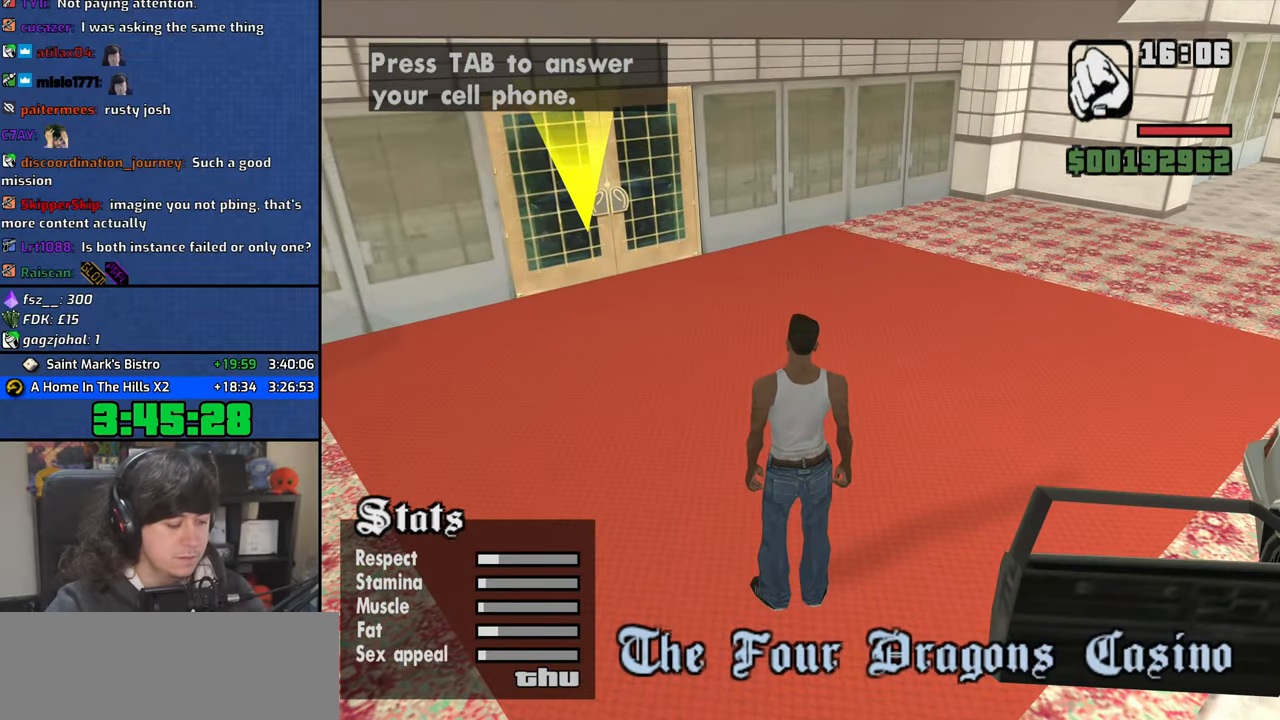
{"keys": ["4"], "mouse": [], "events": []}
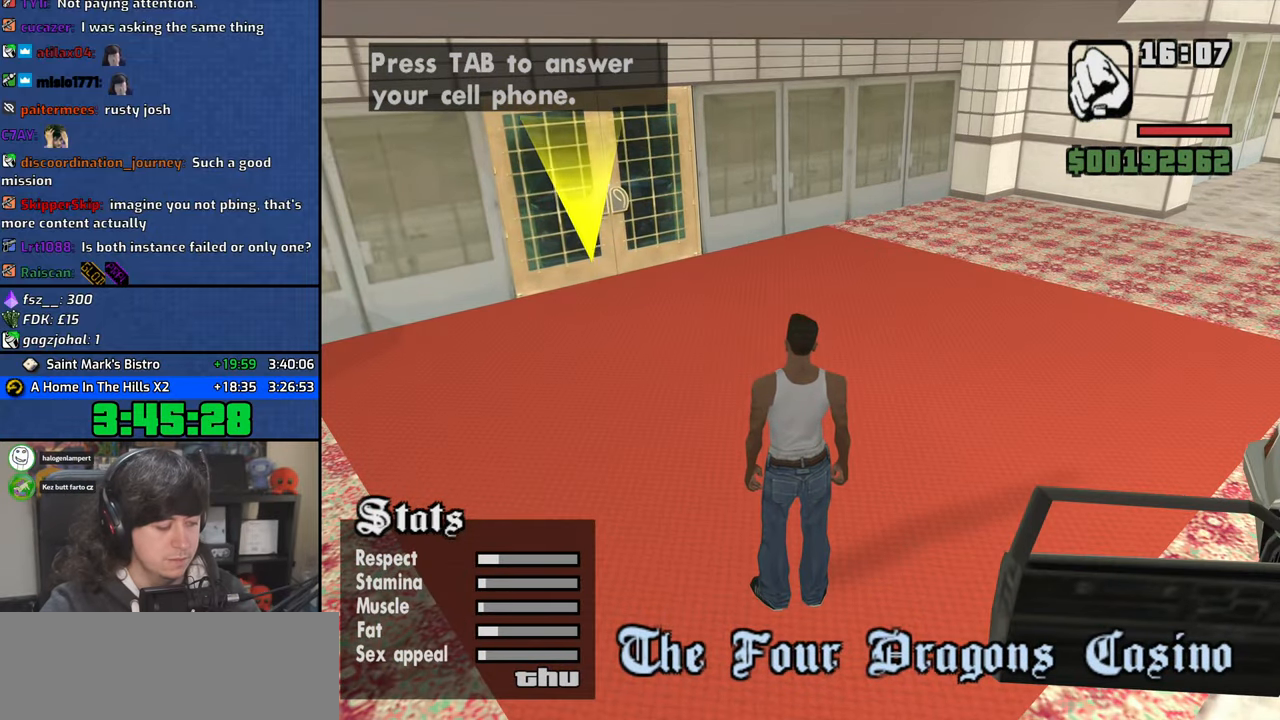
{"keys": ["4"], "mouse": [], "events": []}
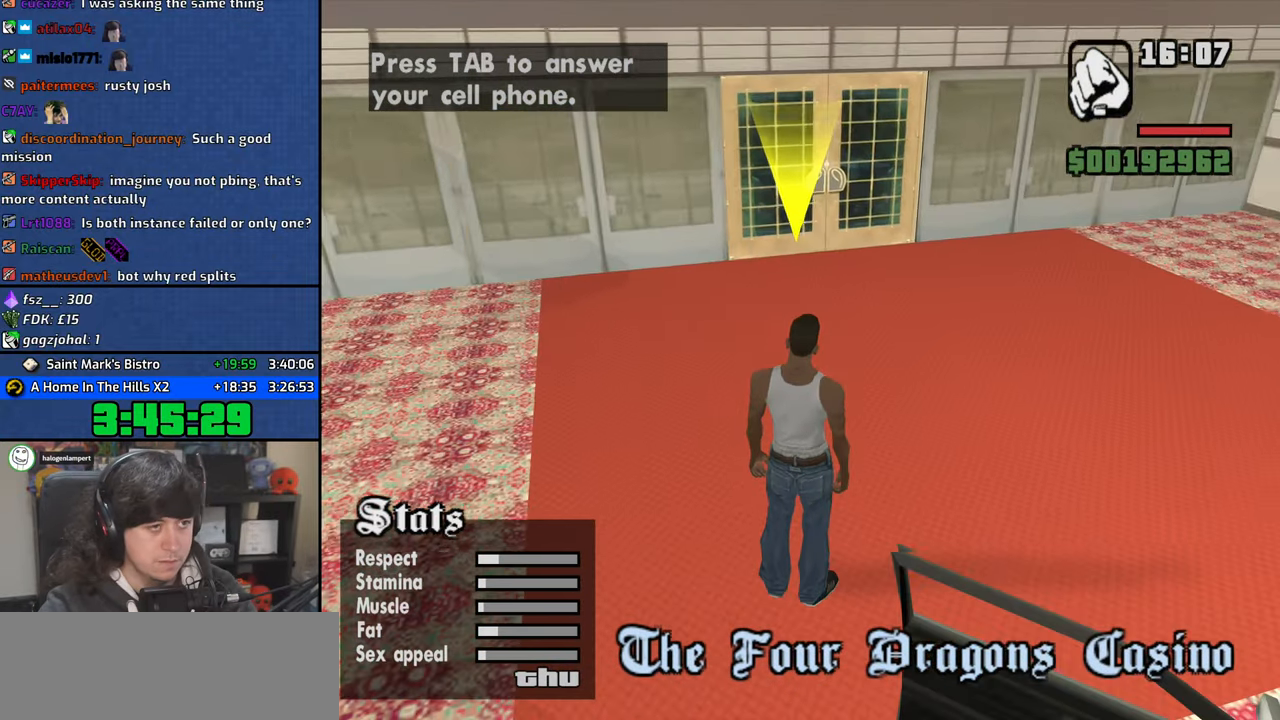
{"keys": ["4", "space", "w"], "mouse": [], "events": [[17, "w", "down"], [283, "space", "down"], [367, "space", "up"], [483, "space", "down"]]}
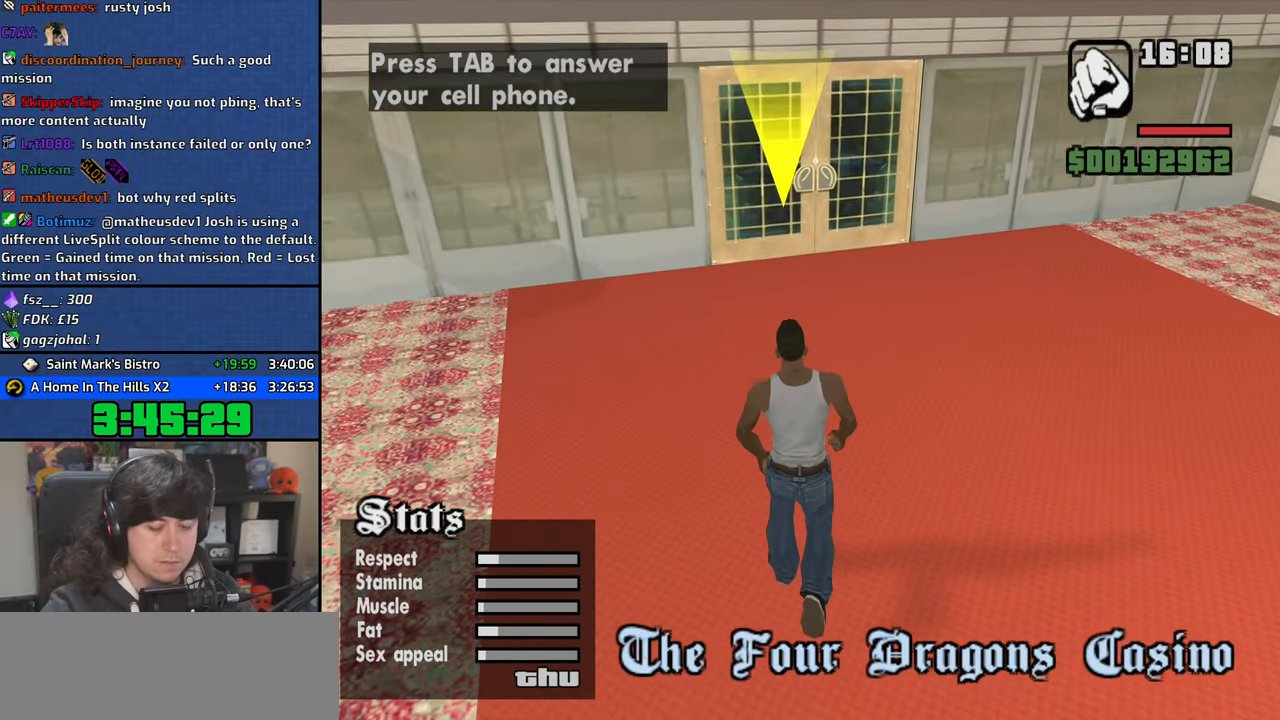
{"keys": ["4", "w"], "mouse": [], "events": [[83, "space", "up"], [183, "space", "down"], [267, "space", "up"], [400, "space", "down"], [483, "space", "up"]]}
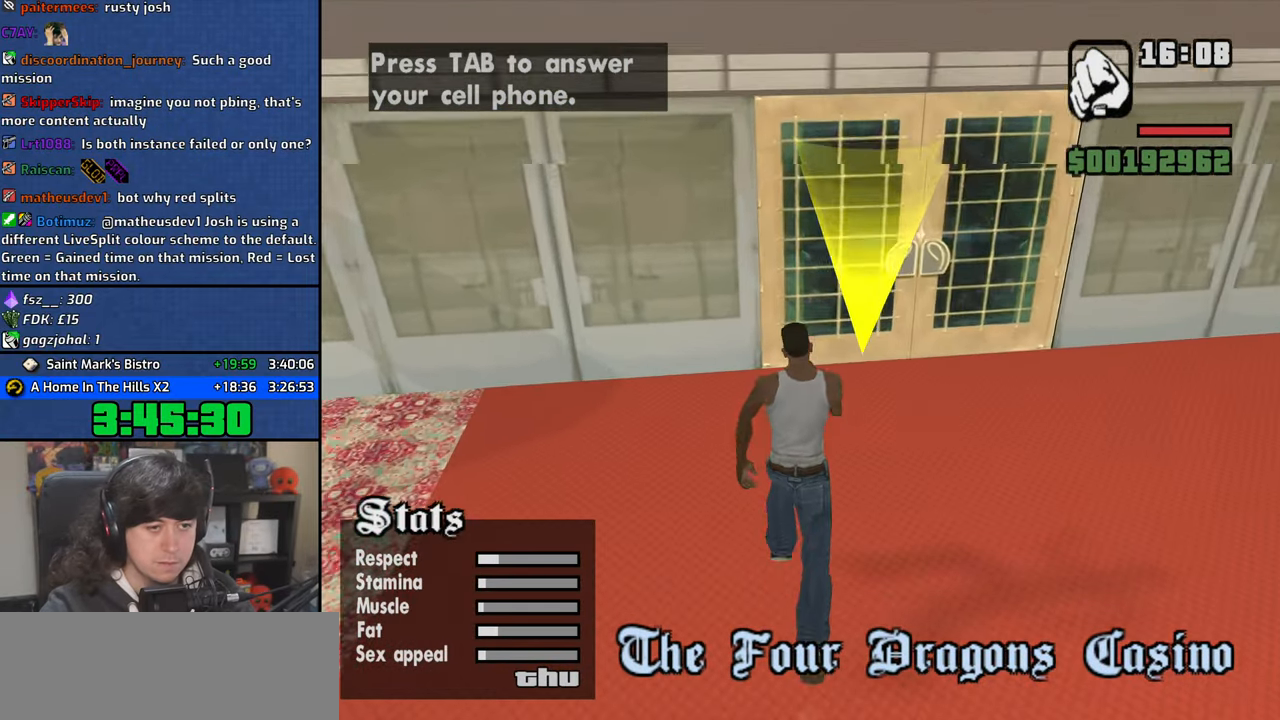
{"keys": ["4"], "mouse": [], "events": [[117, "space", "down"], [200, "space", "up"], [317, "space", "down"], [350, "w", "up"], [400, "space", "up"]]}
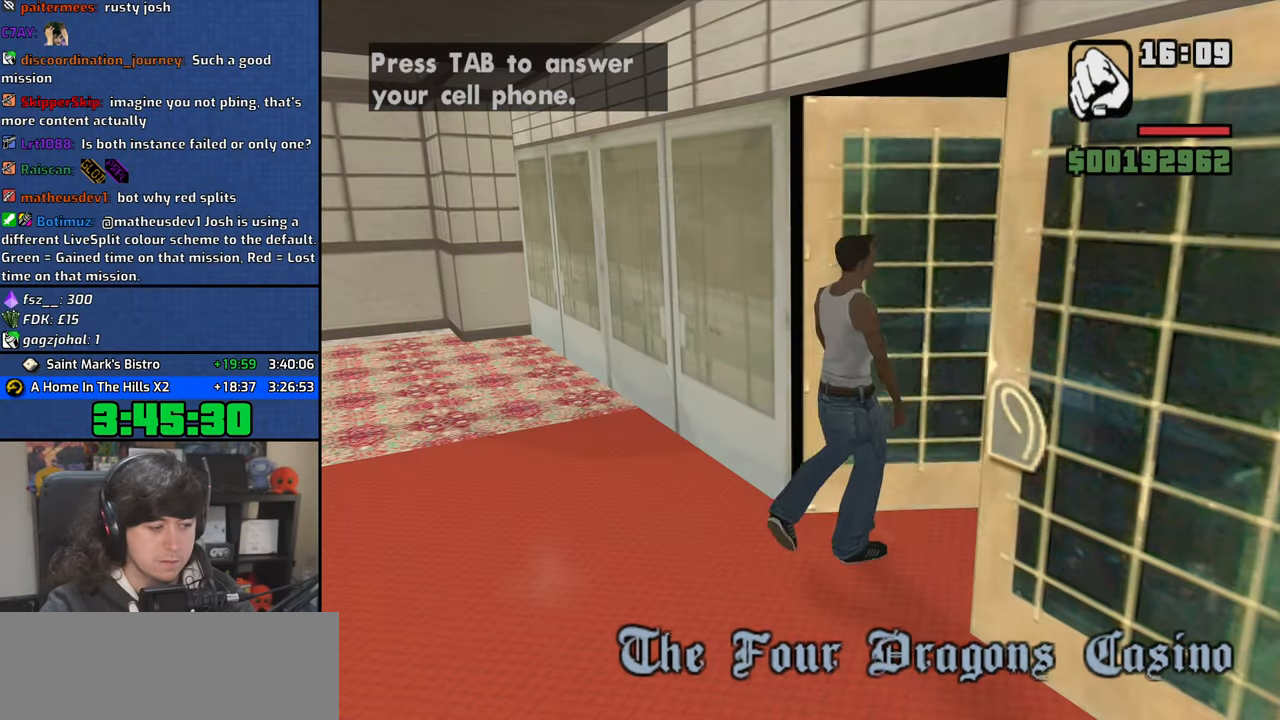
{"keys": ["4"], "mouse": [], "events": []}
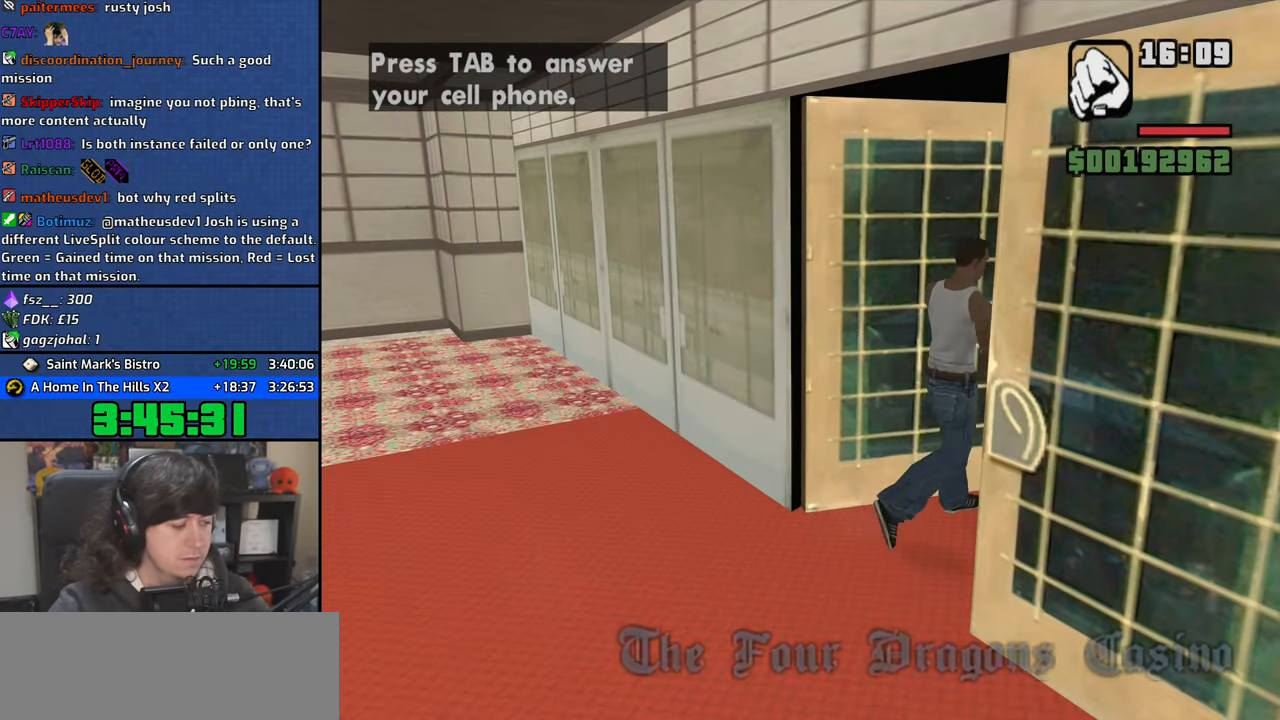
{"keys": ["4"], "mouse": [], "events": []}
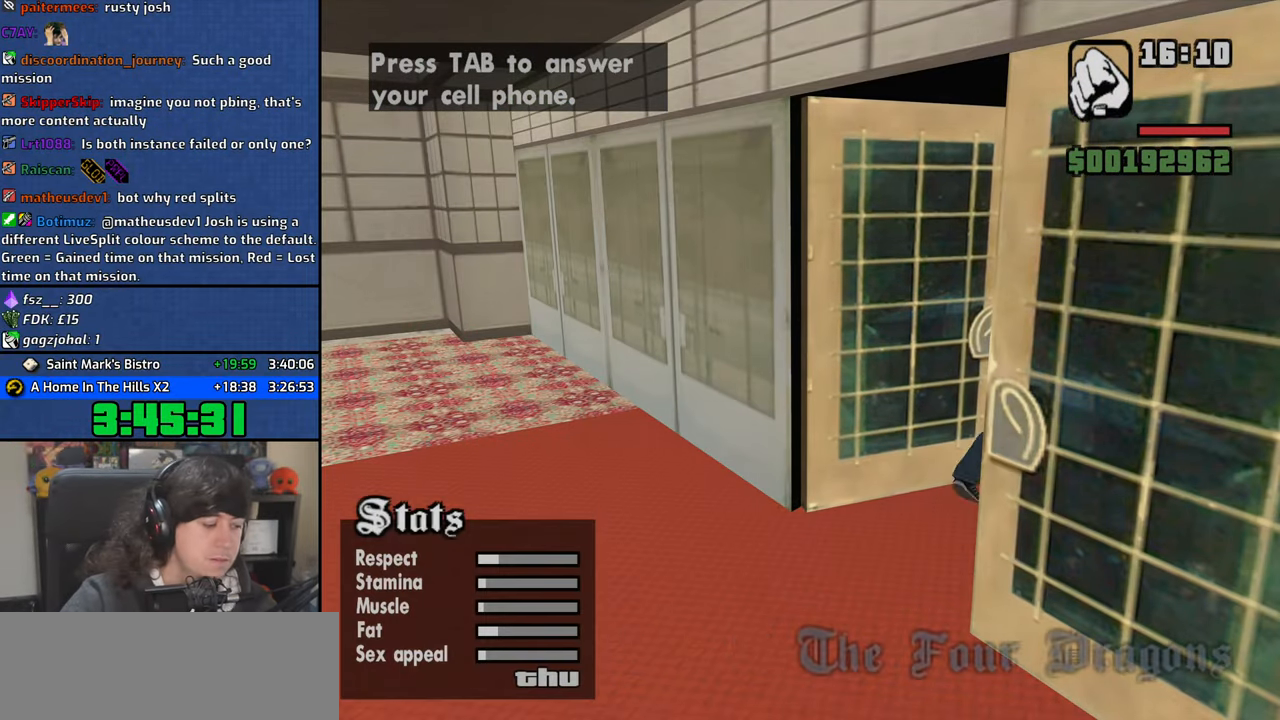
{"keys": ["4"], "mouse": [], "events": []}
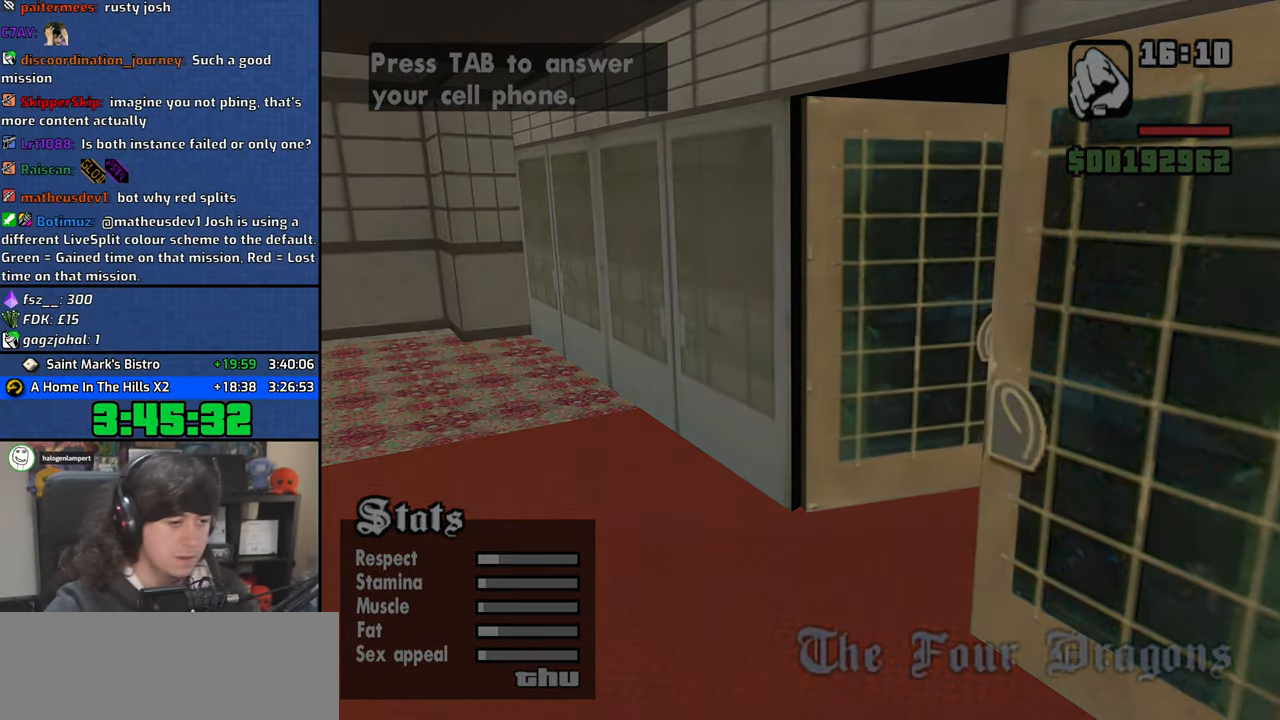
{"keys": ["4", "a", "space", "w"], "mouse": [], "events": [[217, "w", "down"], [317, "a", "down"], [417, "space", "down"]]}
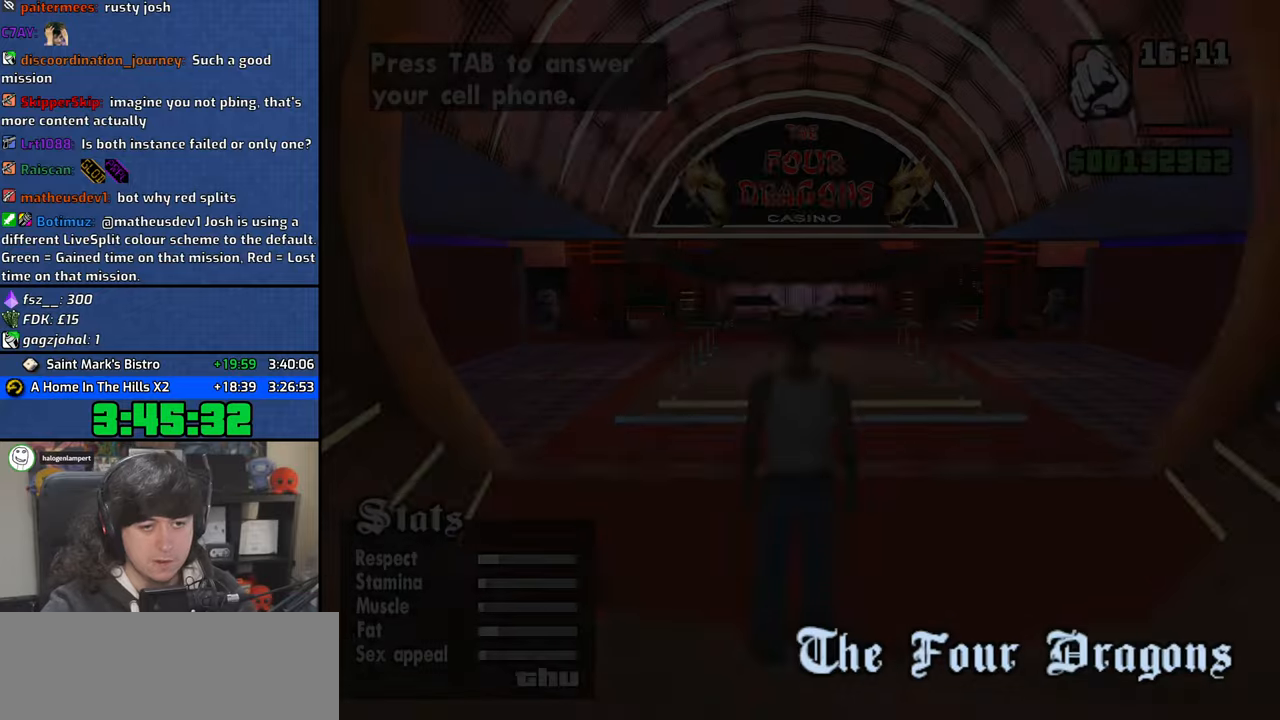
{"keys": ["4", "a", "w"], "mouse": [], "events": [[33, "space", "up"], [100, "space", "down"], [217, "space", "up"], [333, "space", "down"], [417, "space", "up"]]}
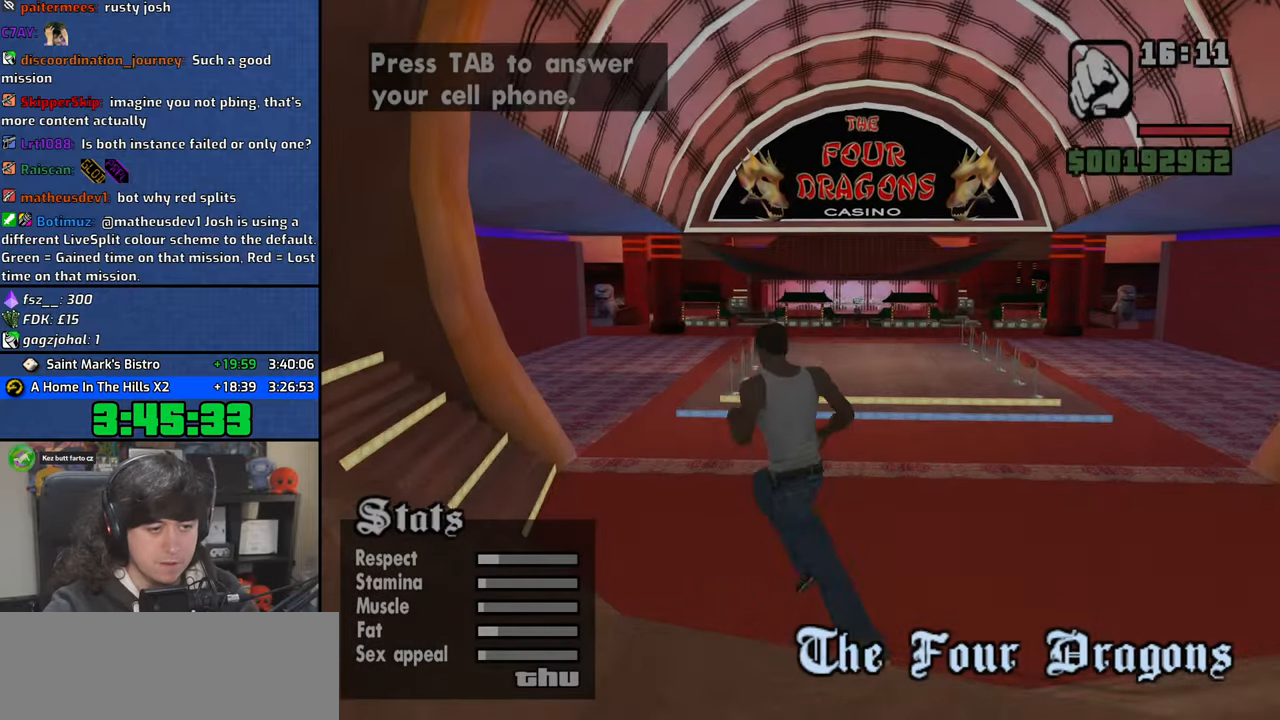
{"keys": ["4", "a", "w"], "mouse": [], "events": [[17, "space", "down"], [100, "space", "up"], [250, "space", "down"], [300, "space", "up"], [433, "space", "down"], [500, "space", "up"]]}
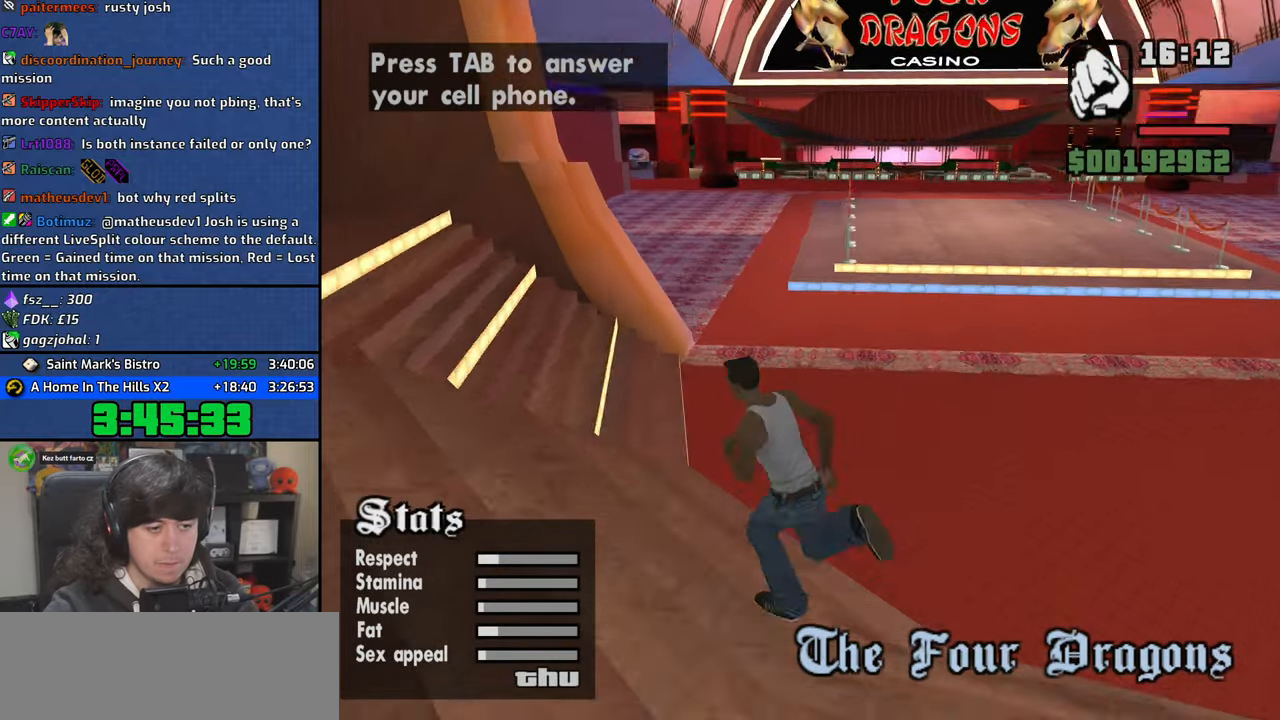
{"keys": ["4", "shift", "w"], "mouse": [], "events": [[133, "space", "down"], [217, "a", "up"], [217, "space", "up"], [317, "space", "down"], [417, "shift", "down"], [417, "space", "up"]]}